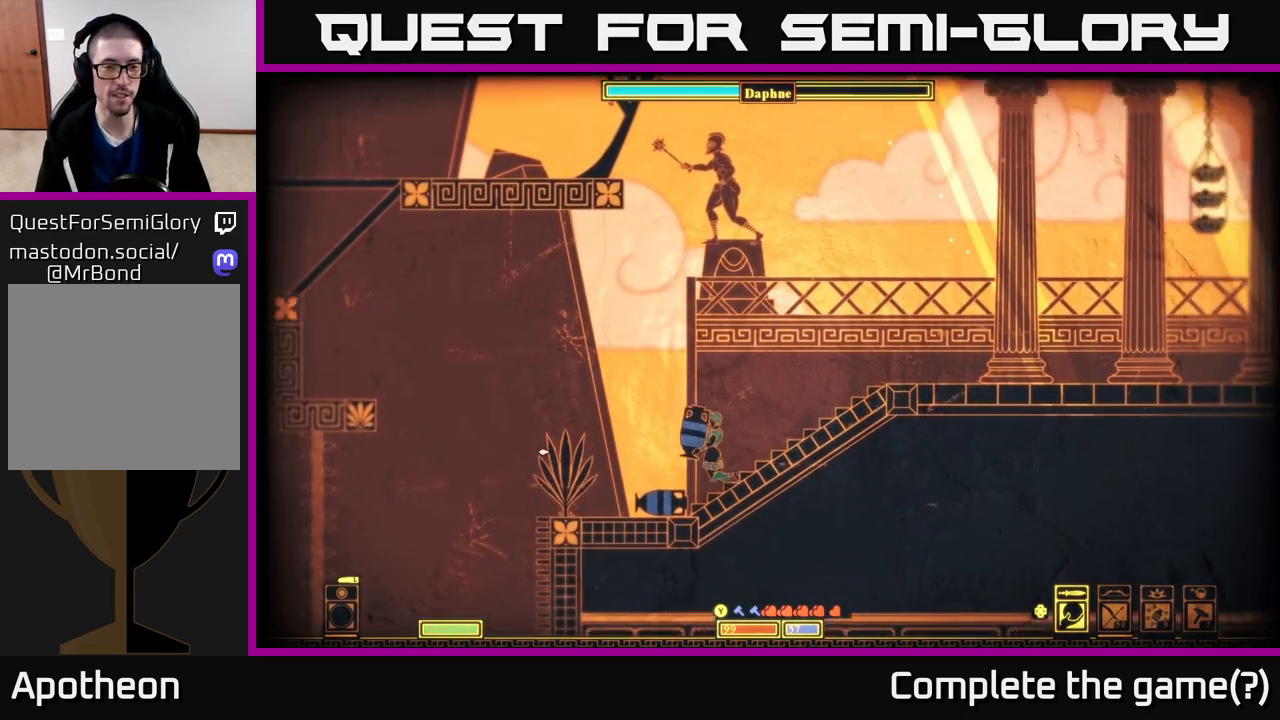
Gameplay with a controller (Xbox layout); each line is a JSON object with the inputs held at the frame after it. "events" lists button and stick changes between this image and that frame as [ms after this image, input, new state], when the widget could be followed in between.
{"buttons": [], "left_stick": "center", "right_stick": "center", "events": [[67, "A", "down"], [167, "A", "up"], [317, "left_stick", "center"], [367, "left_stick", "right"], [483, "left_stick", "center"]]}
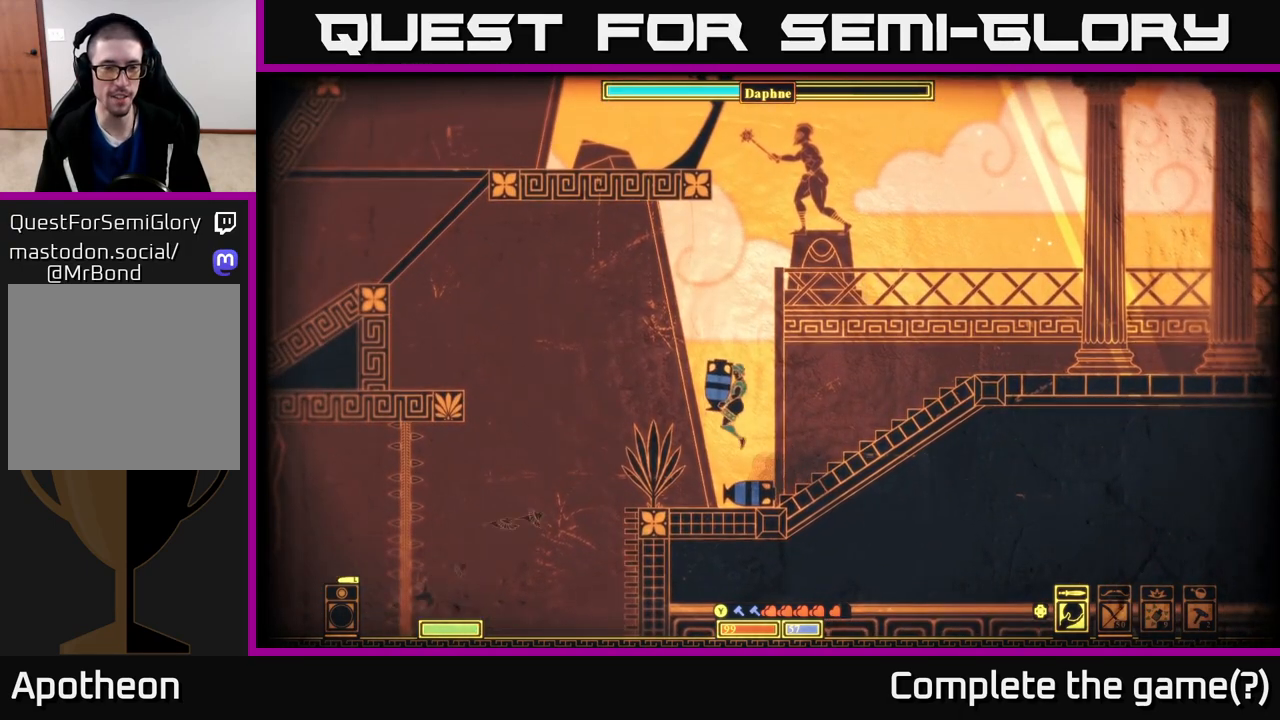
{"buttons": [], "left_stick": "left", "right_stick": "center", "events": [[33, "left_stick", "left"]]}
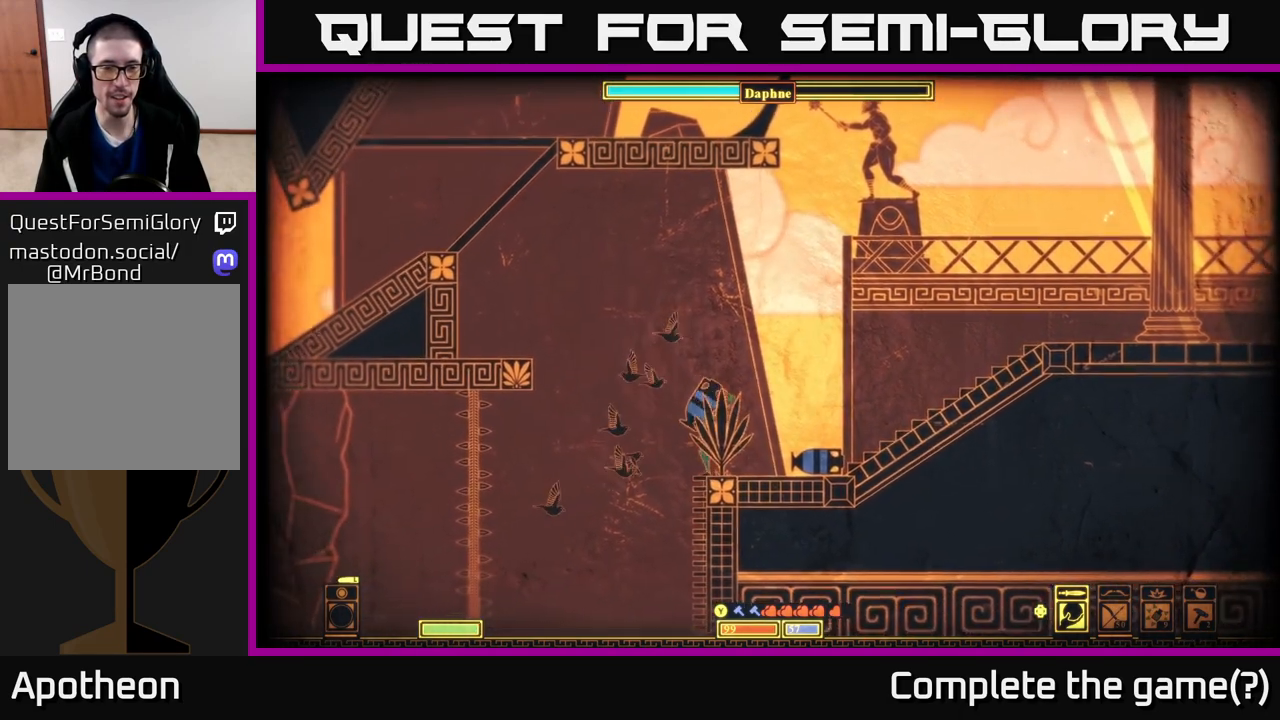
{"buttons": ["A"], "left_stick": "left", "right_stick": "center", "events": [[100, "A", "down"]]}
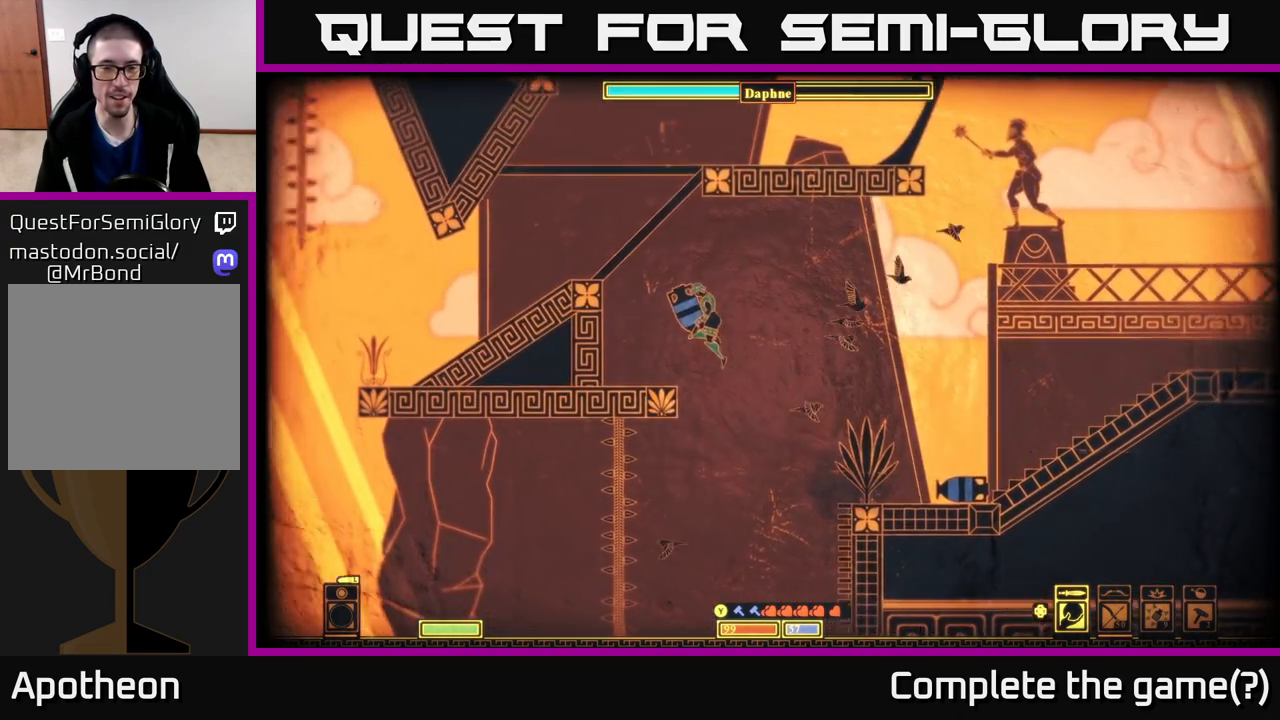
{"buttons": ["A"], "left_stick": "center", "right_stick": "center", "events": [[167, "A", "up"], [300, "A", "down"], [300, "left_stick", "center"]]}
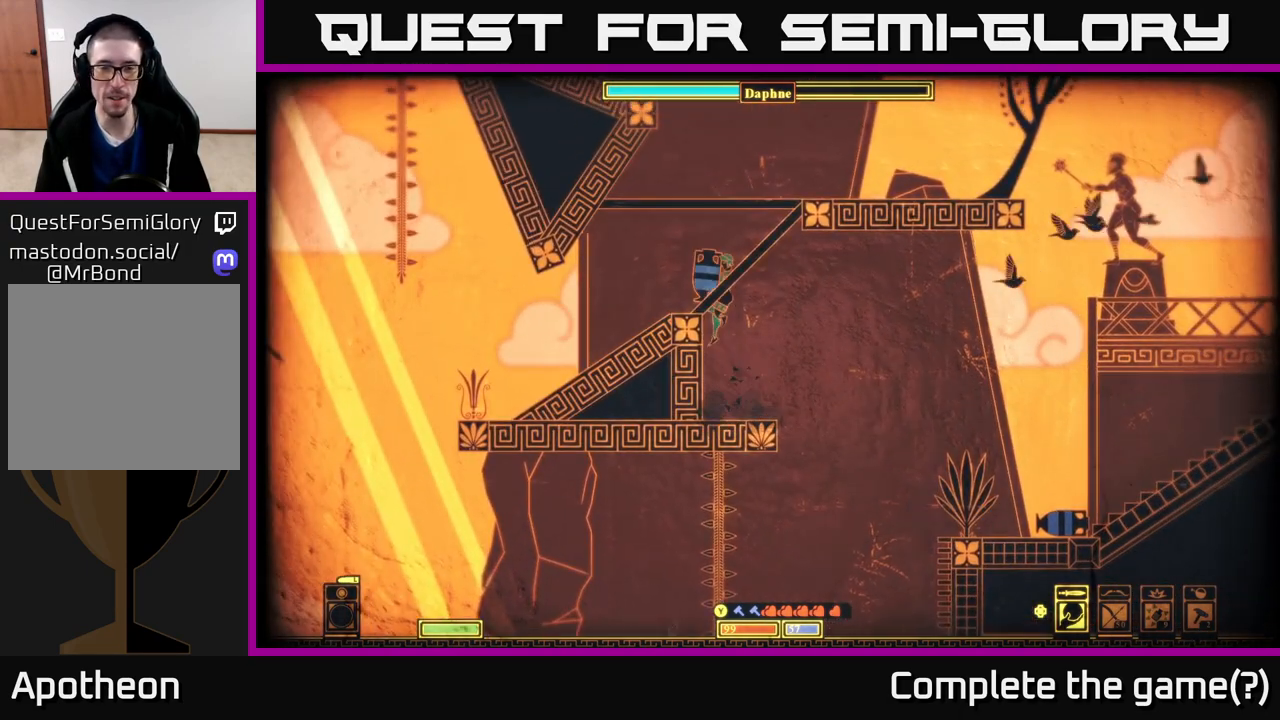
{"buttons": ["A"], "left_stick": "left", "right_stick": "center", "events": [[250, "A", "up"], [267, "left_stick", "left"], [367, "A", "down"]]}
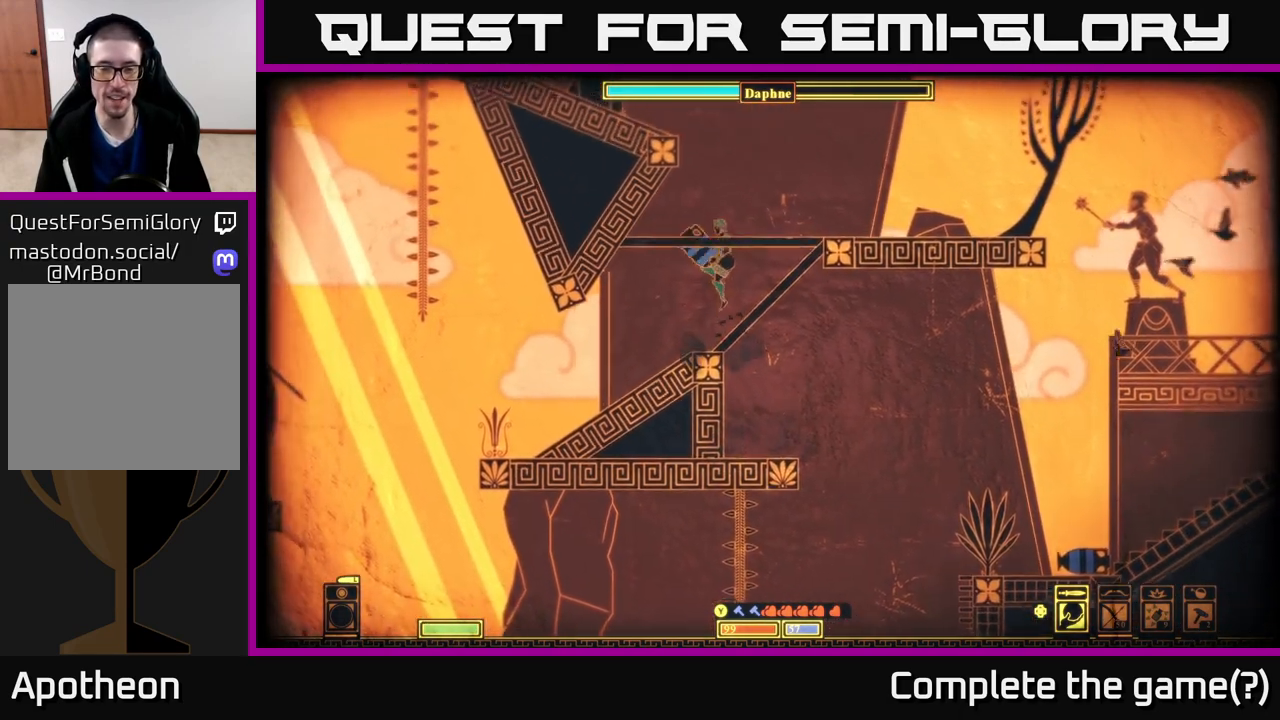
{"buttons": [], "left_stick": "center", "right_stick": "center", "events": [[33, "left_stick", "up-left"], [150, "A", "up"], [217, "left_stick", "center"], [267, "left_stick", "right"], [467, "left_stick", "center"]]}
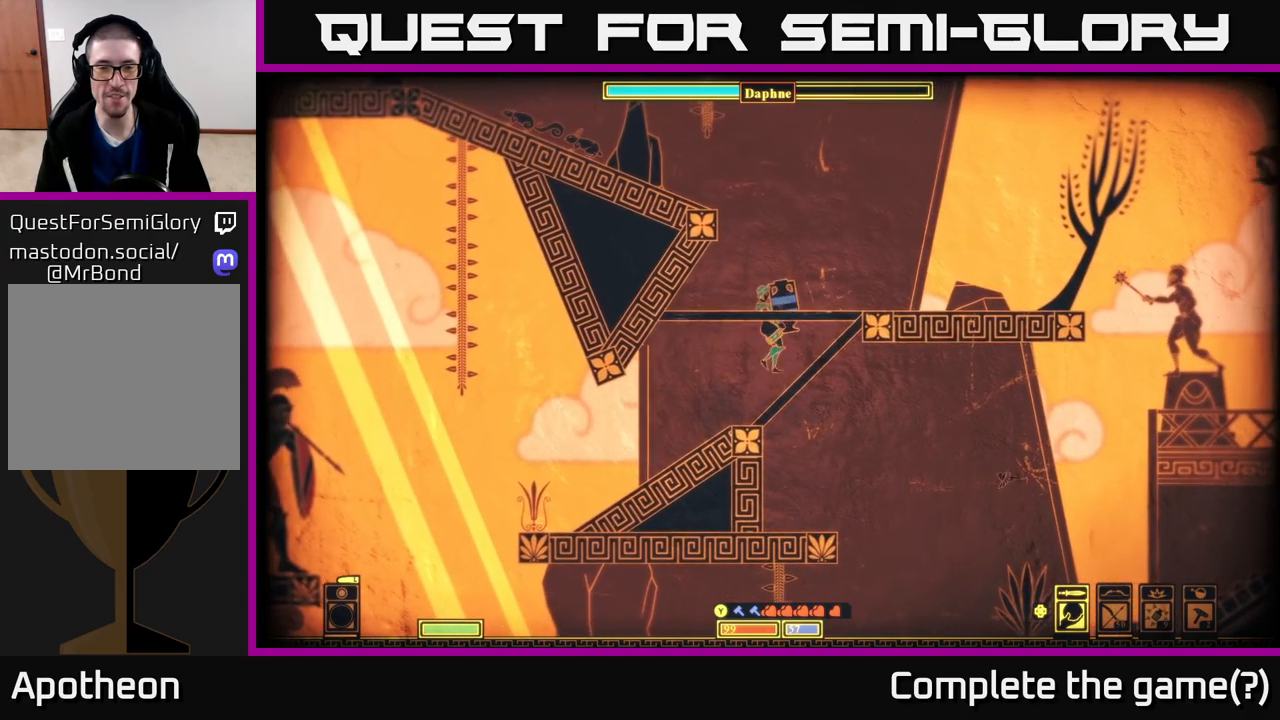
{"buttons": [], "left_stick": "center", "right_stick": "center", "events": [[233, "A", "down"], [500, "A", "up"]]}
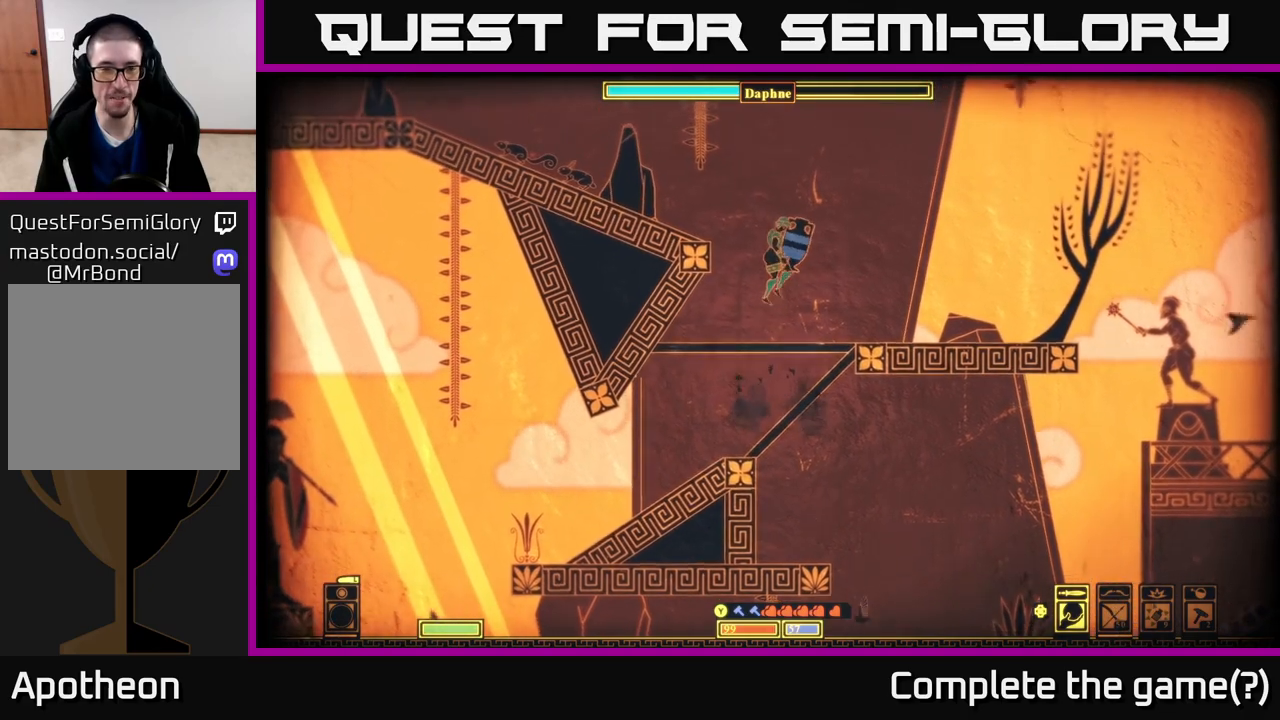
{"buttons": ["A"], "left_stick": "left", "right_stick": "center", "events": [[17, "left_stick", "right"], [233, "left_stick", "left"], [367, "A", "down"]]}
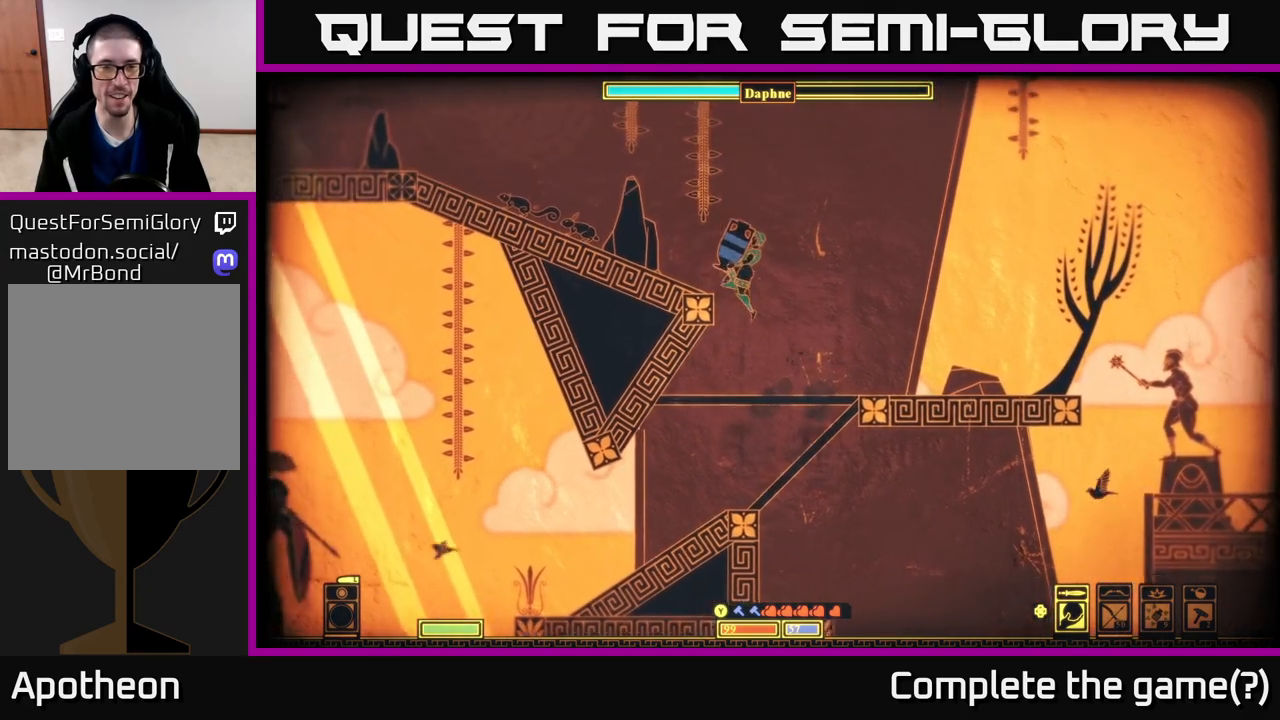
{"buttons": [], "left_stick": "left", "right_stick": "center", "events": [[233, "A", "up"]]}
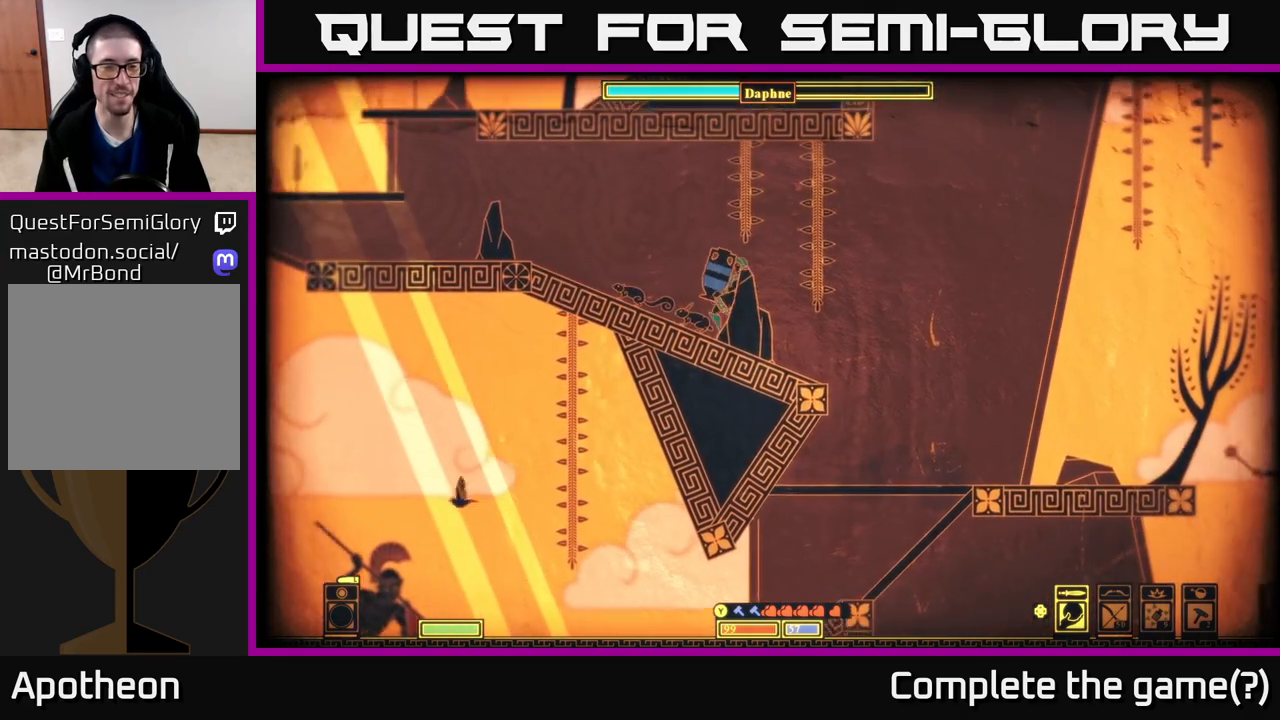
{"buttons": [], "left_stick": "left", "right_stick": "left", "events": [[67, "right_stick", "left"]]}
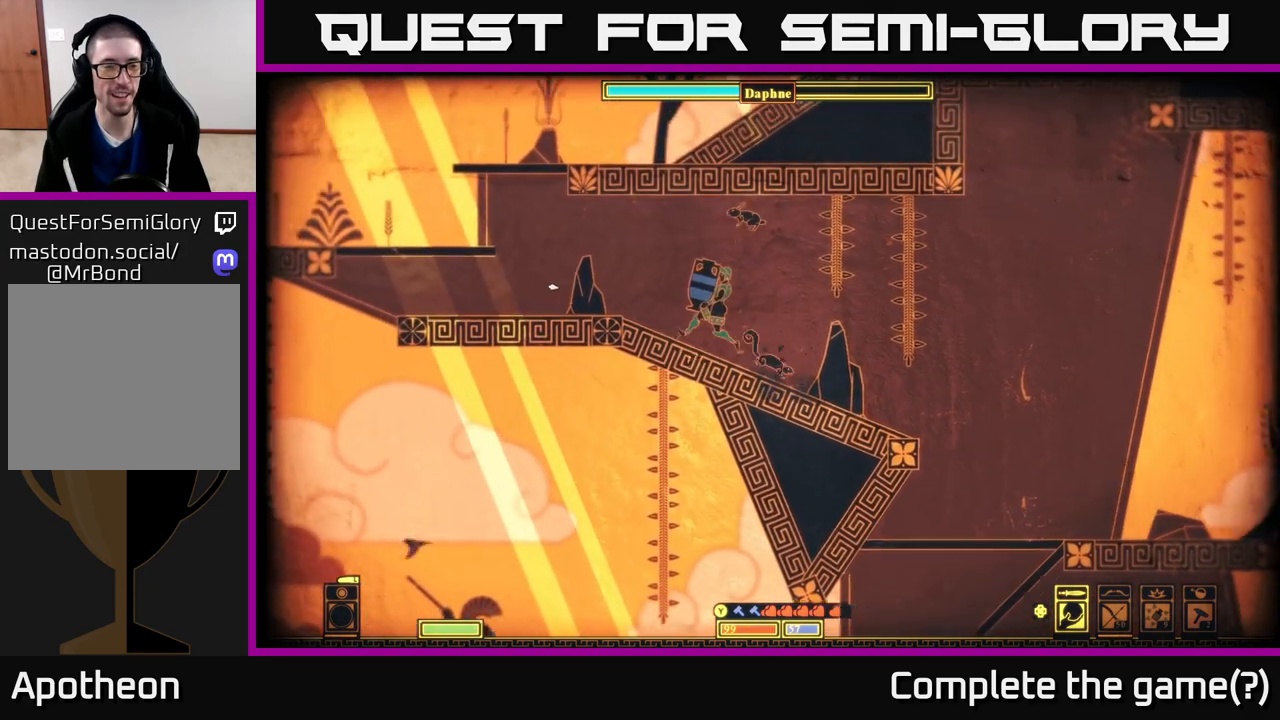
{"buttons": [], "left_stick": "left", "right_stick": "center", "events": [[100, "right_stick", "center"]]}
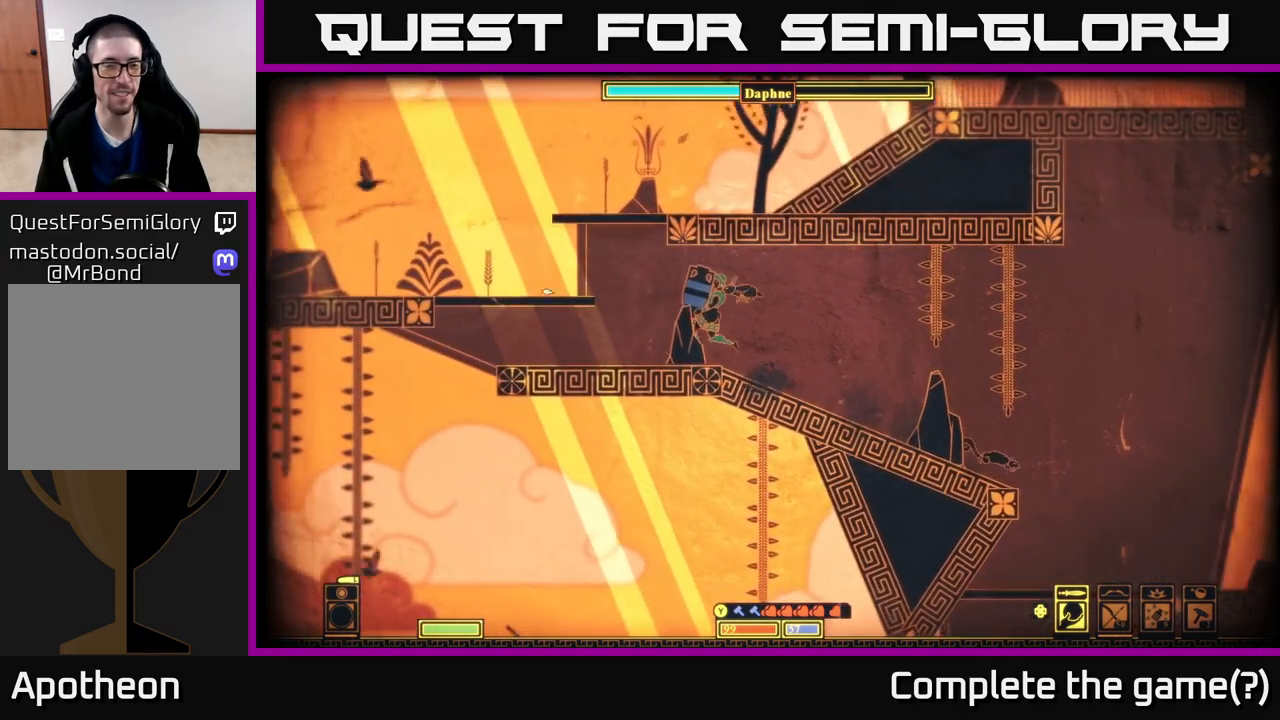
{"buttons": [], "left_stick": "left", "right_stick": "center", "events": []}
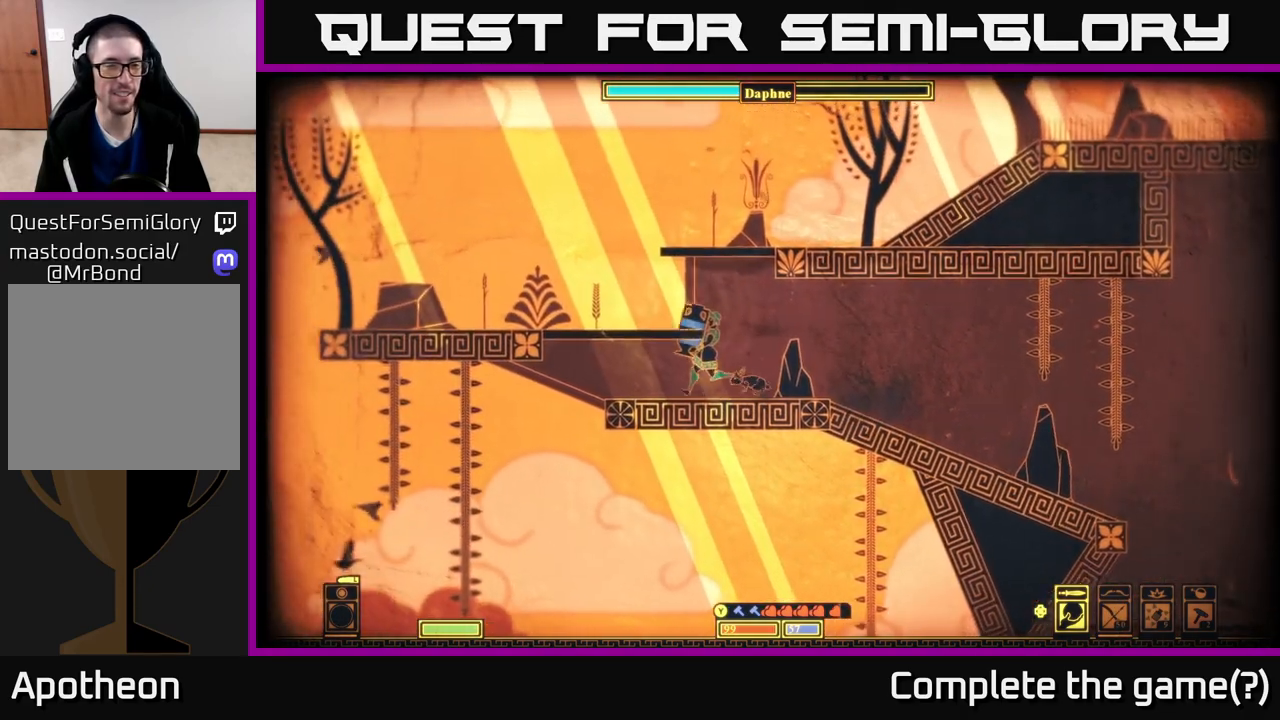
{"buttons": ["A"], "left_stick": "left", "right_stick": "center", "events": [[383, "A", "down"]]}
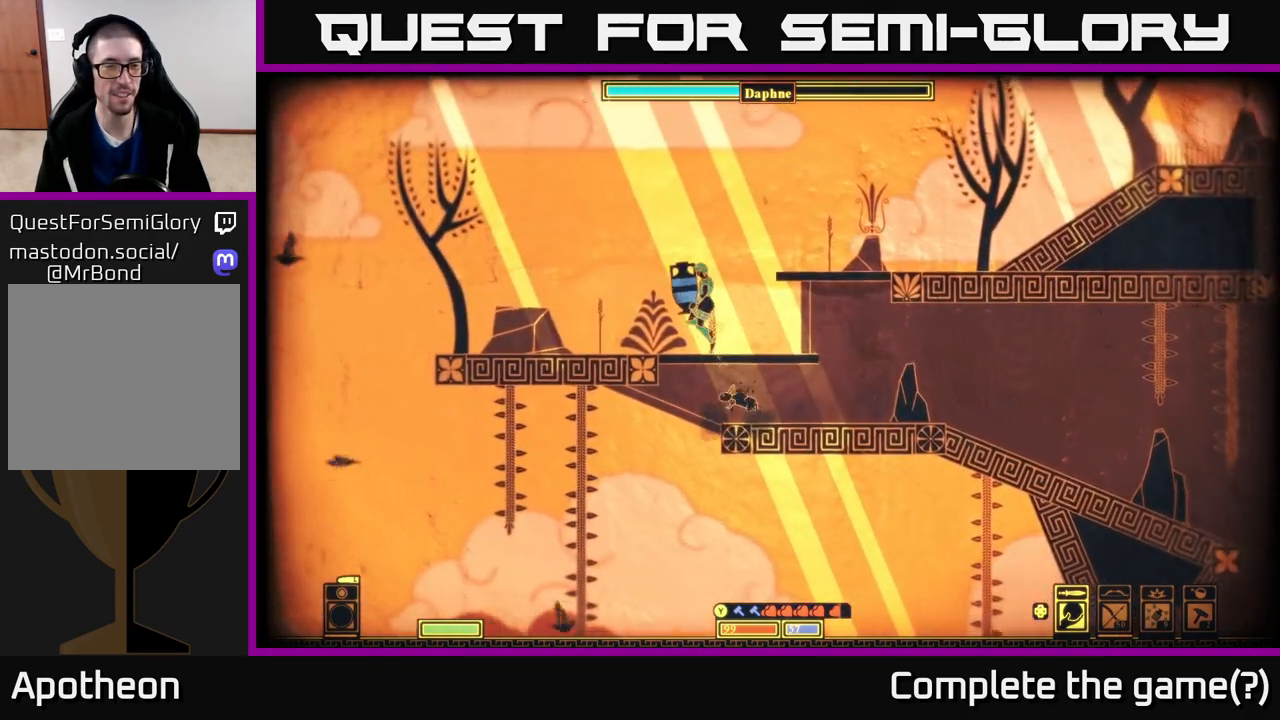
{"buttons": [], "left_stick": "left", "right_stick": "center", "events": [[167, "A", "up"]]}
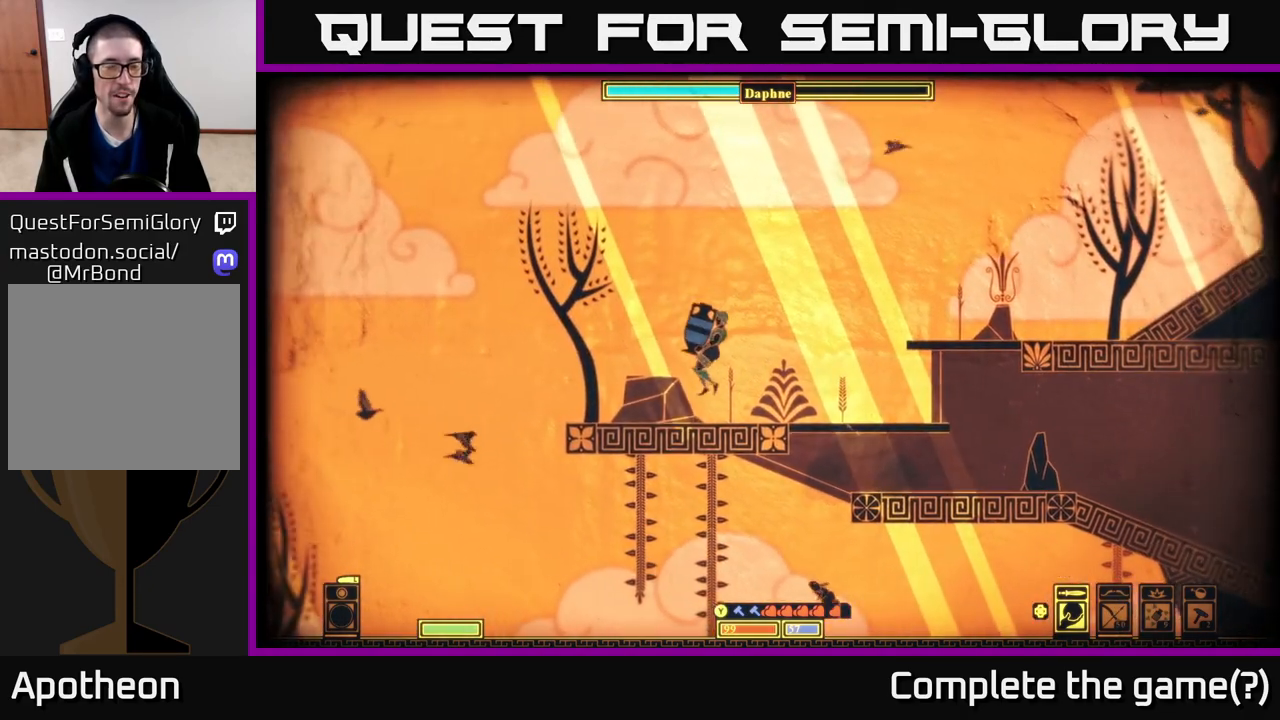
{"buttons": [], "left_stick": "left", "right_stick": "center", "events": []}
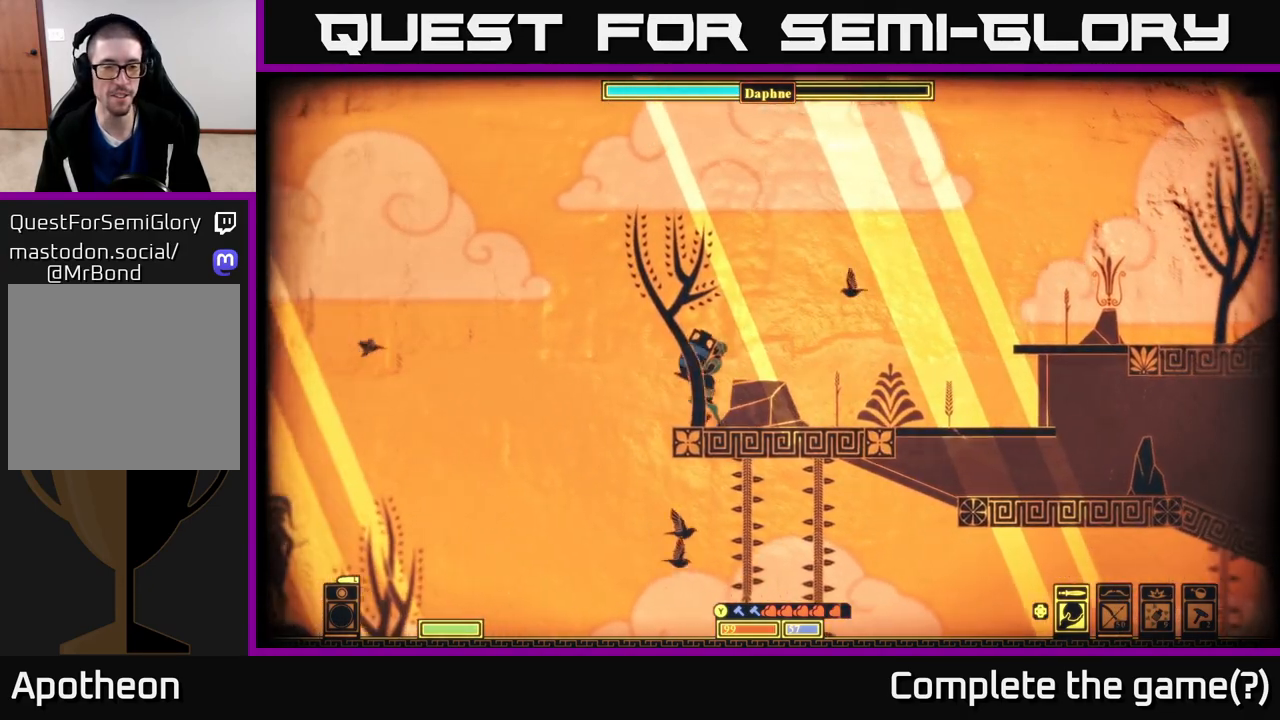
{"buttons": ["A"], "left_stick": "left", "right_stick": "center", "events": [[100, "A", "down"]]}
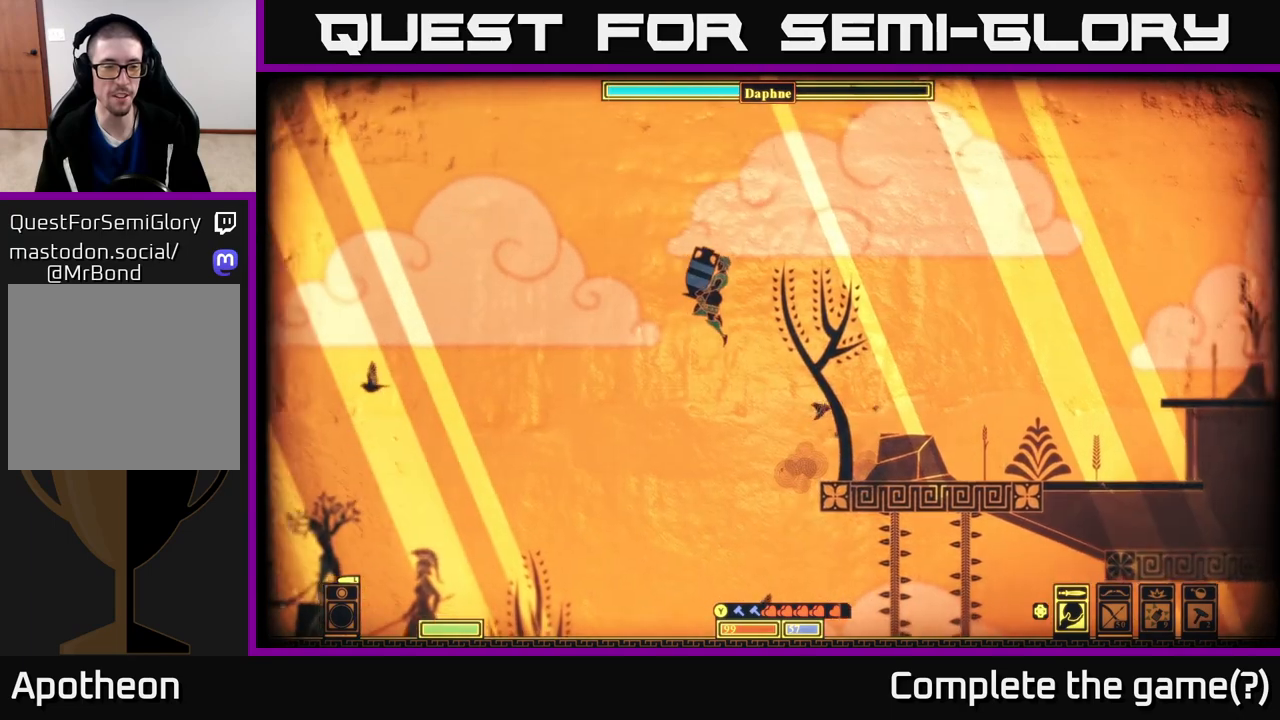
{"buttons": [], "left_stick": "left", "right_stick": "center", "events": [[433, "A", "up"]]}
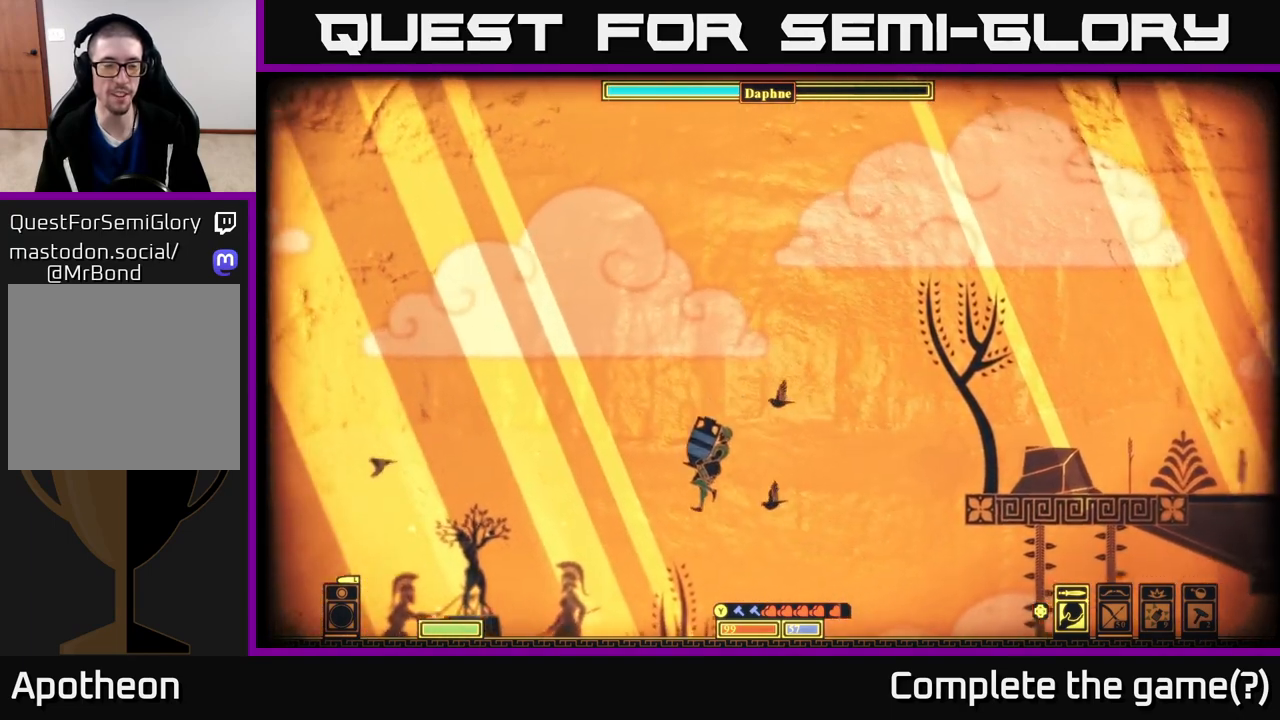
{"buttons": [], "left_stick": "center", "right_stick": "center", "events": [[450, "left_stick", "center"]]}
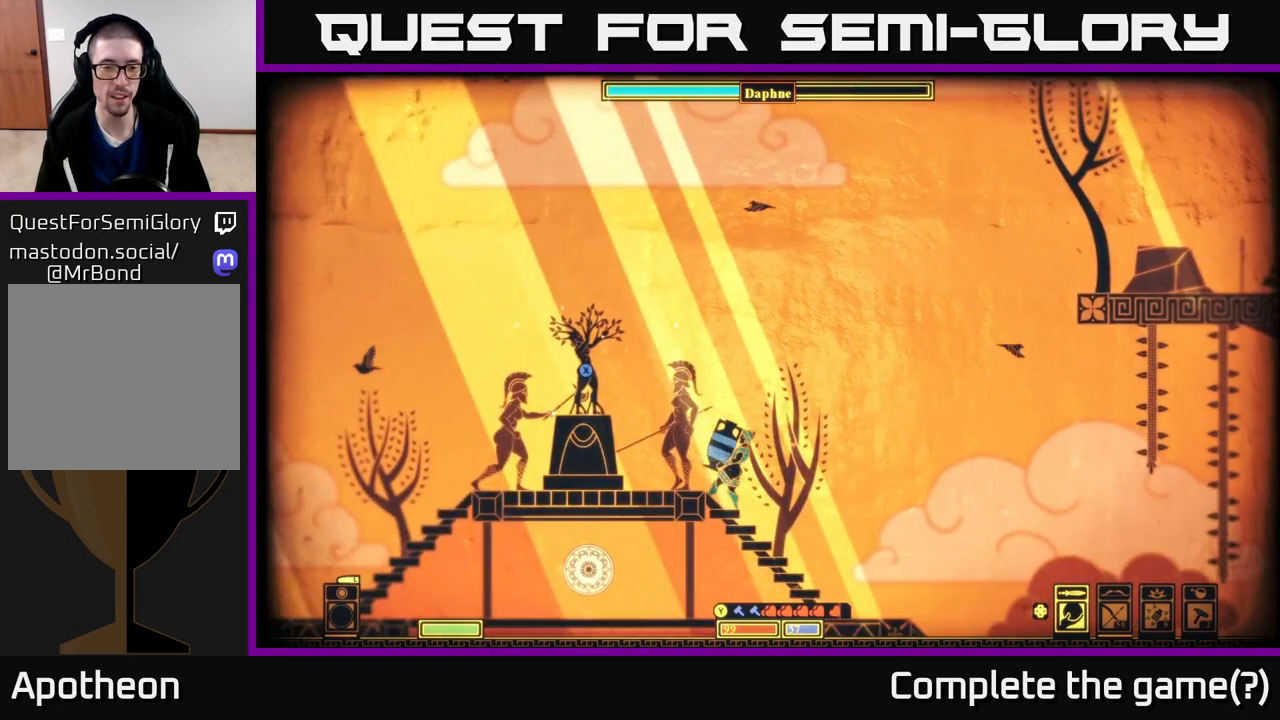
{"buttons": ["R2"], "left_stick": "left", "right_stick": "center", "events": [[133, "left_stick", "left"], [417, "R2", "down"]]}
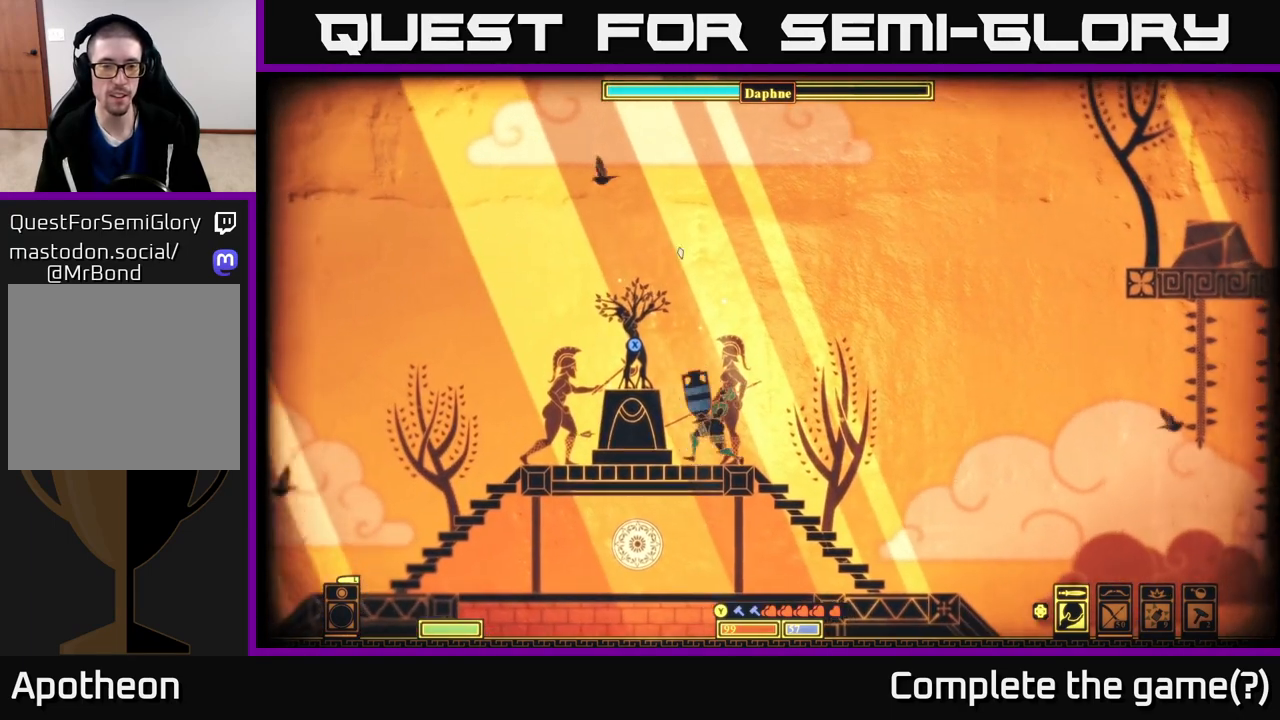
{"buttons": [], "left_stick": "center", "right_stick": "center", "events": [[17, "R2", "up"], [83, "left_stick", "center"]]}
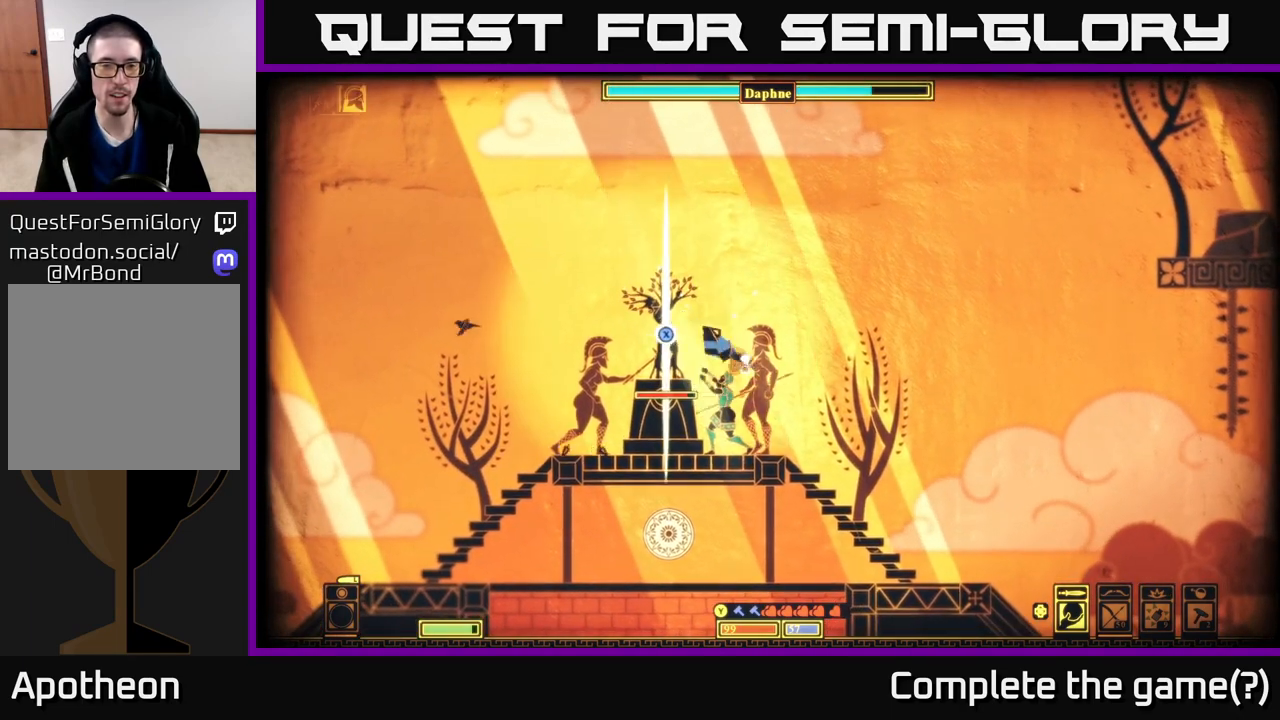
{"buttons": [], "left_stick": "right", "right_stick": "center", "events": [[283, "left_stick", "right"]]}
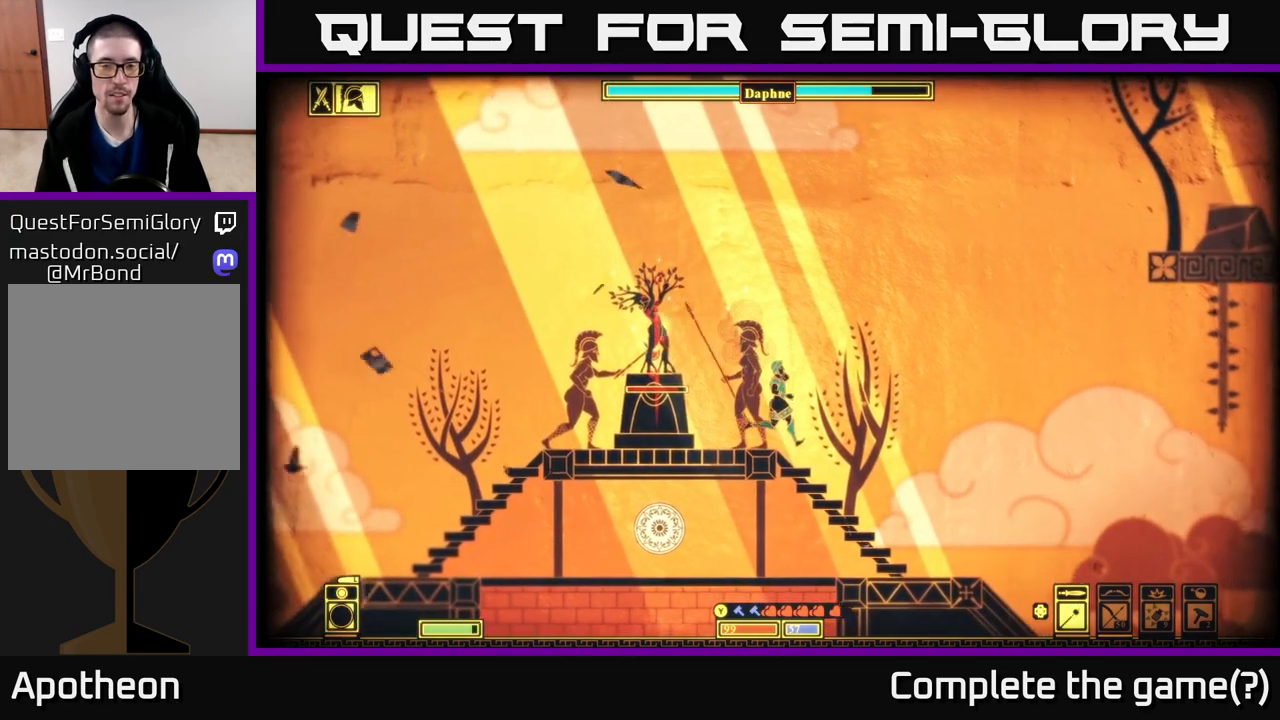
{"buttons": [], "left_stick": "right", "right_stick": "center", "events": []}
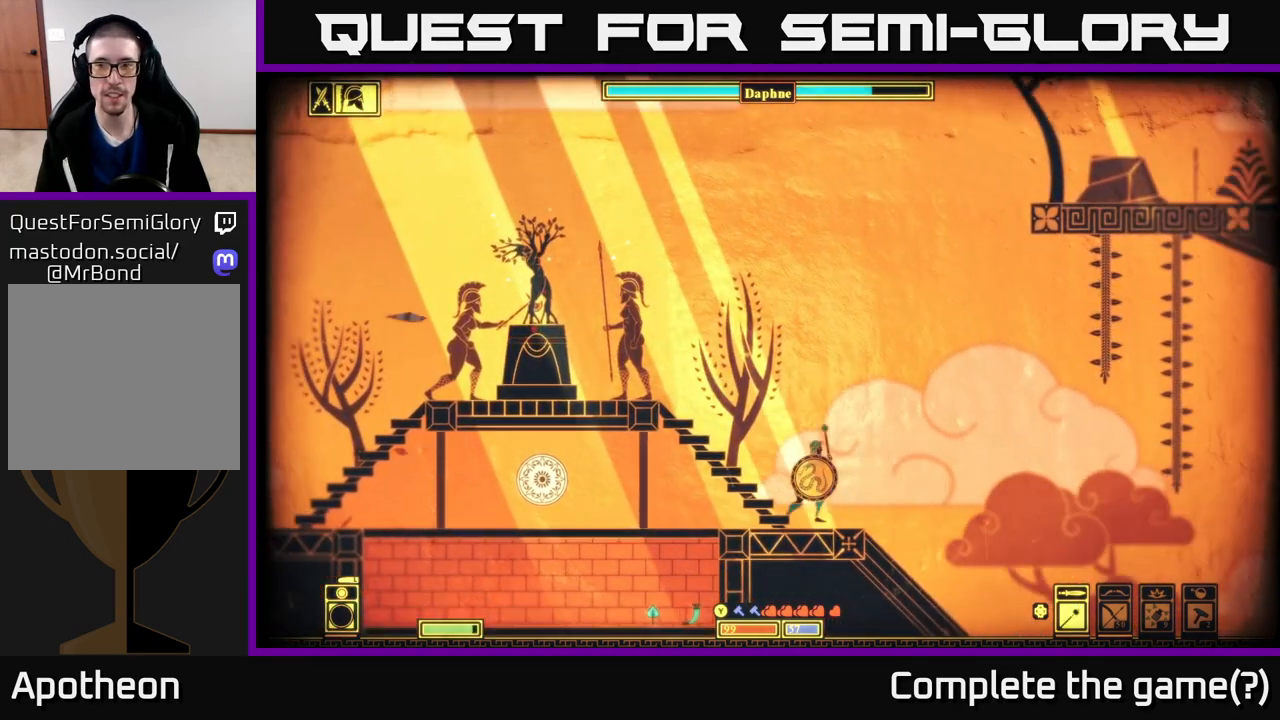
{"buttons": ["A"], "left_stick": "right", "right_stick": "center", "events": [[317, "A", "down"]]}
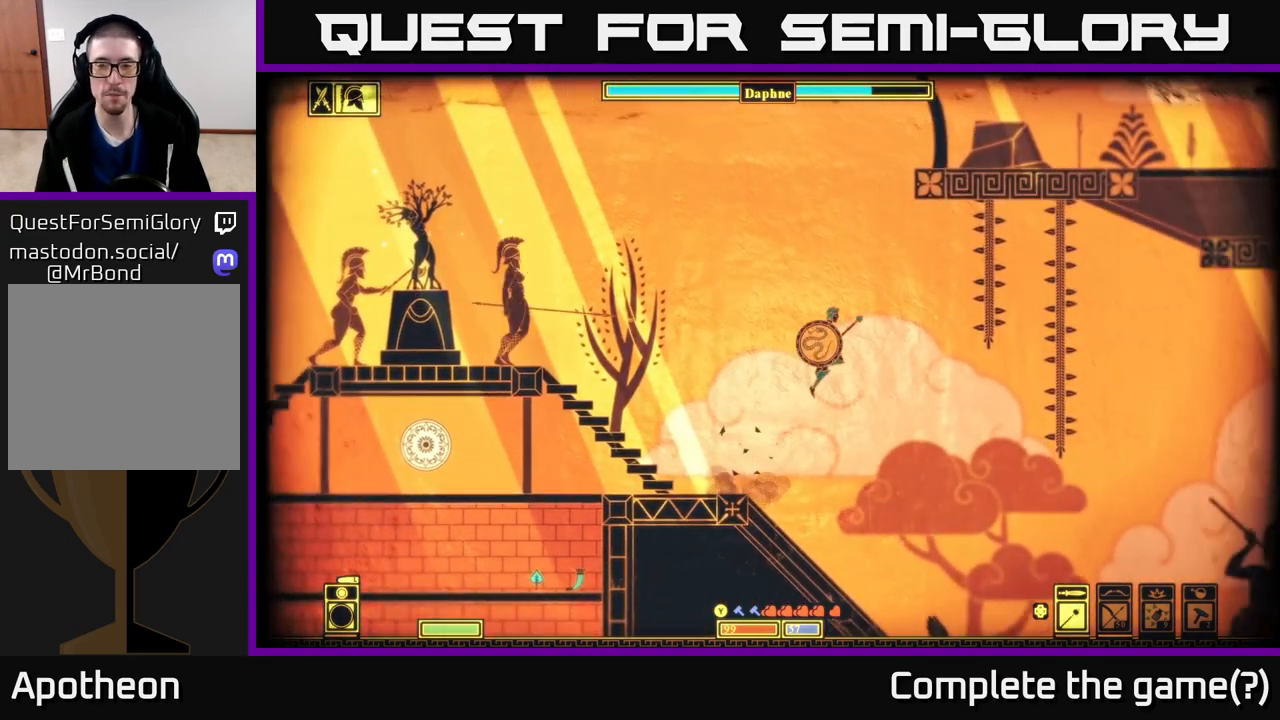
{"buttons": [], "left_stick": "right", "right_stick": "center", "events": [[383, "A", "up"]]}
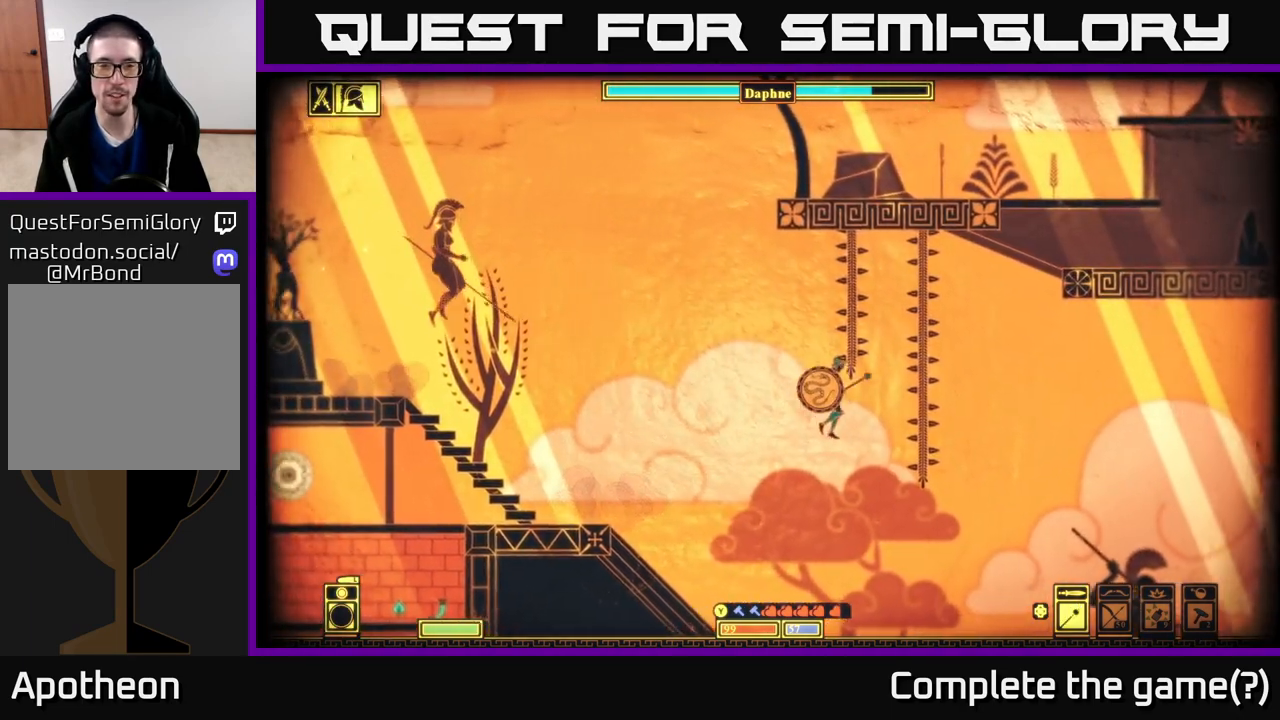
{"buttons": [], "left_stick": "right", "right_stick": "center", "events": []}
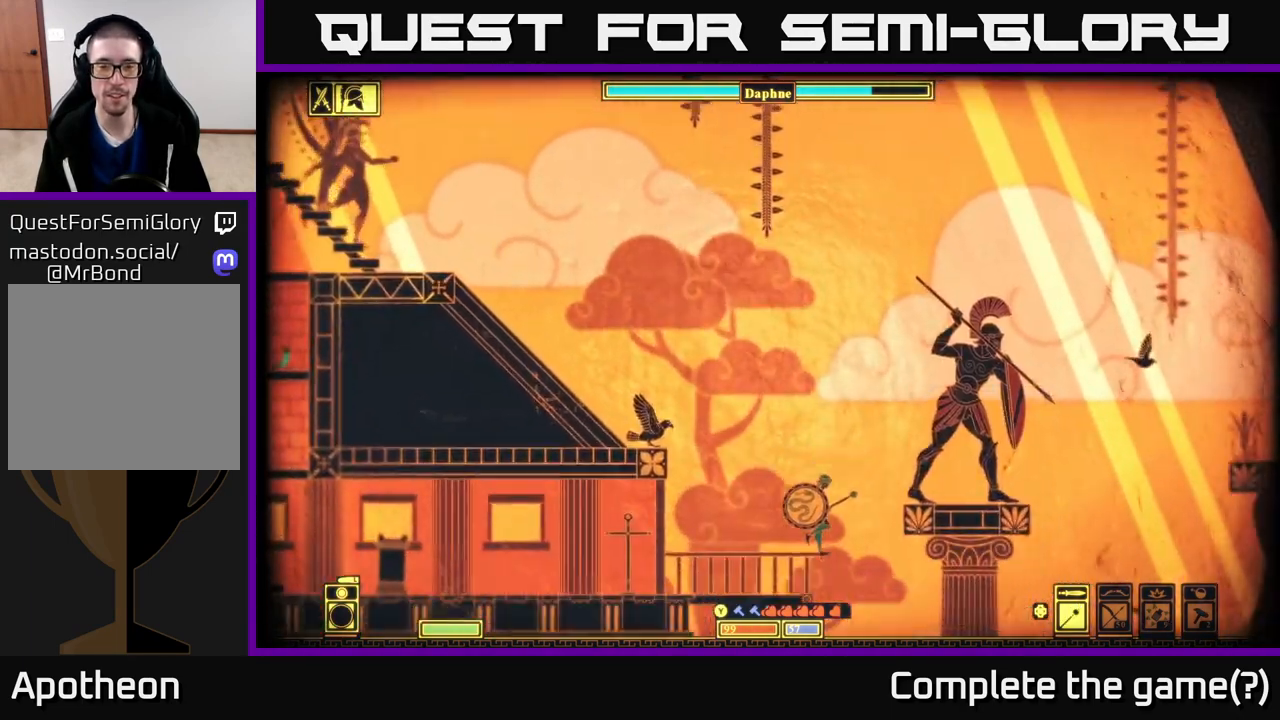
{"buttons": [], "left_stick": "right", "right_stick": "center", "events": []}
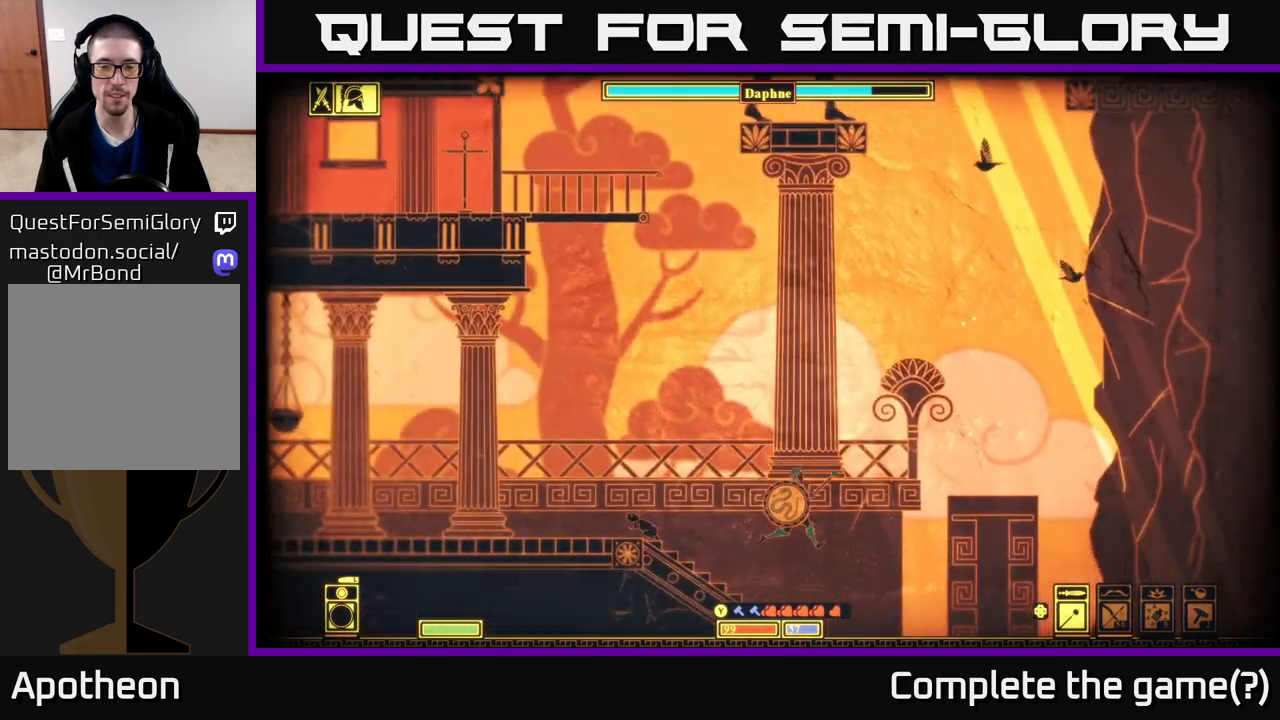
{"buttons": ["A"], "left_stick": "right", "right_stick": "center", "events": [[450, "A", "down"]]}
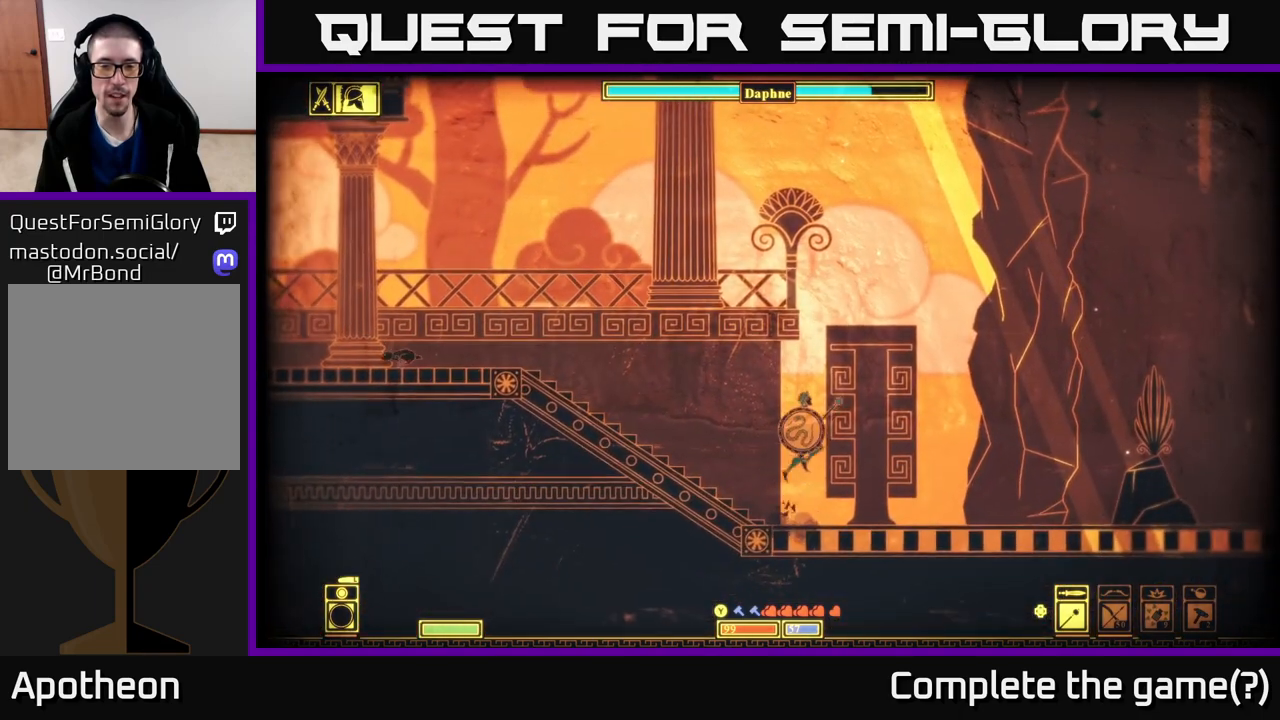
{"buttons": [], "left_stick": "right", "right_stick": "center", "events": [[333, "A", "up"]]}
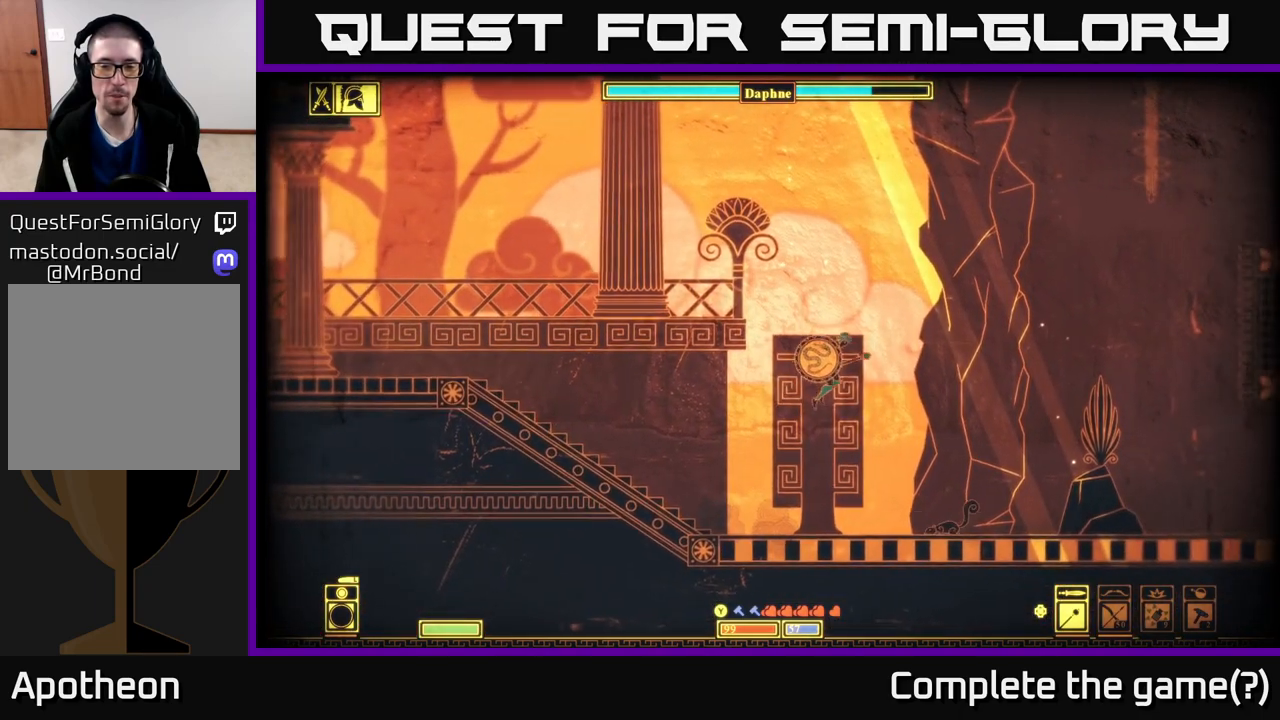
{"buttons": [], "left_stick": "right", "right_stick": "left", "events": [[50, "right_stick", "left"], [167, "left_stick", "center"], [267, "left_stick", "left"], [400, "left_stick", "center"], [483, "left_stick", "right"]]}
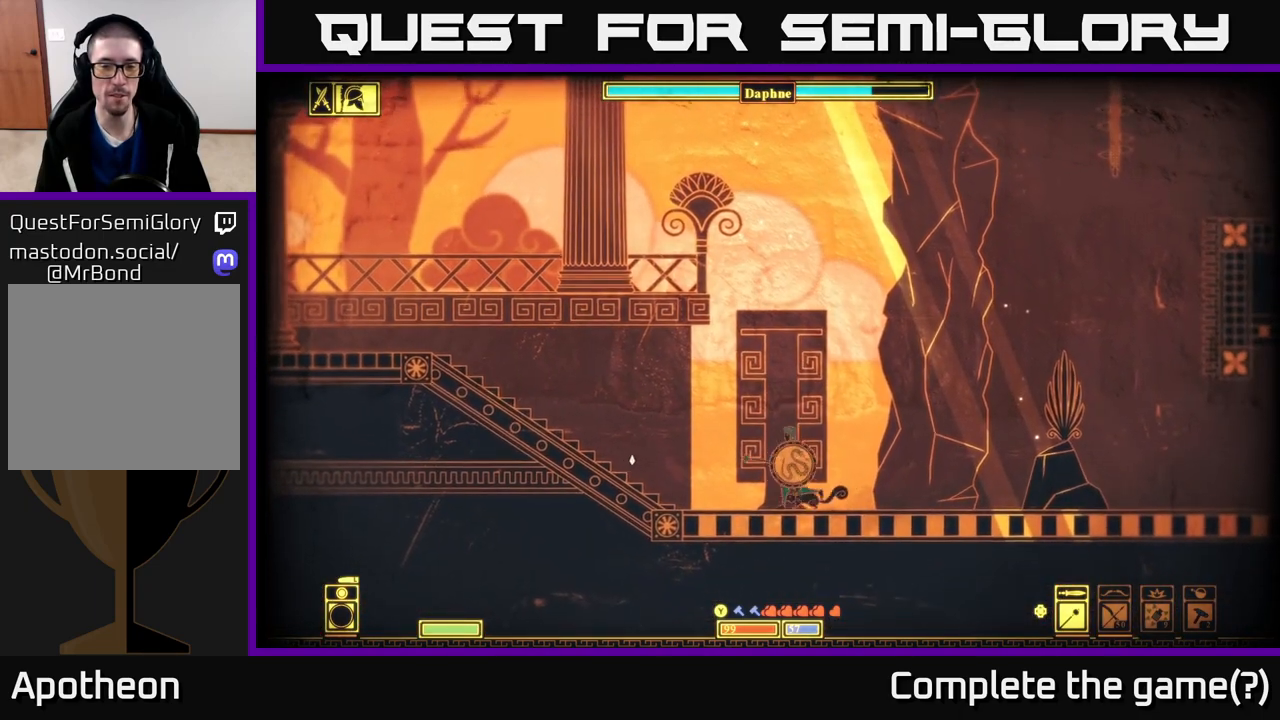
{"buttons": [], "left_stick": "right", "right_stick": "left", "events": []}